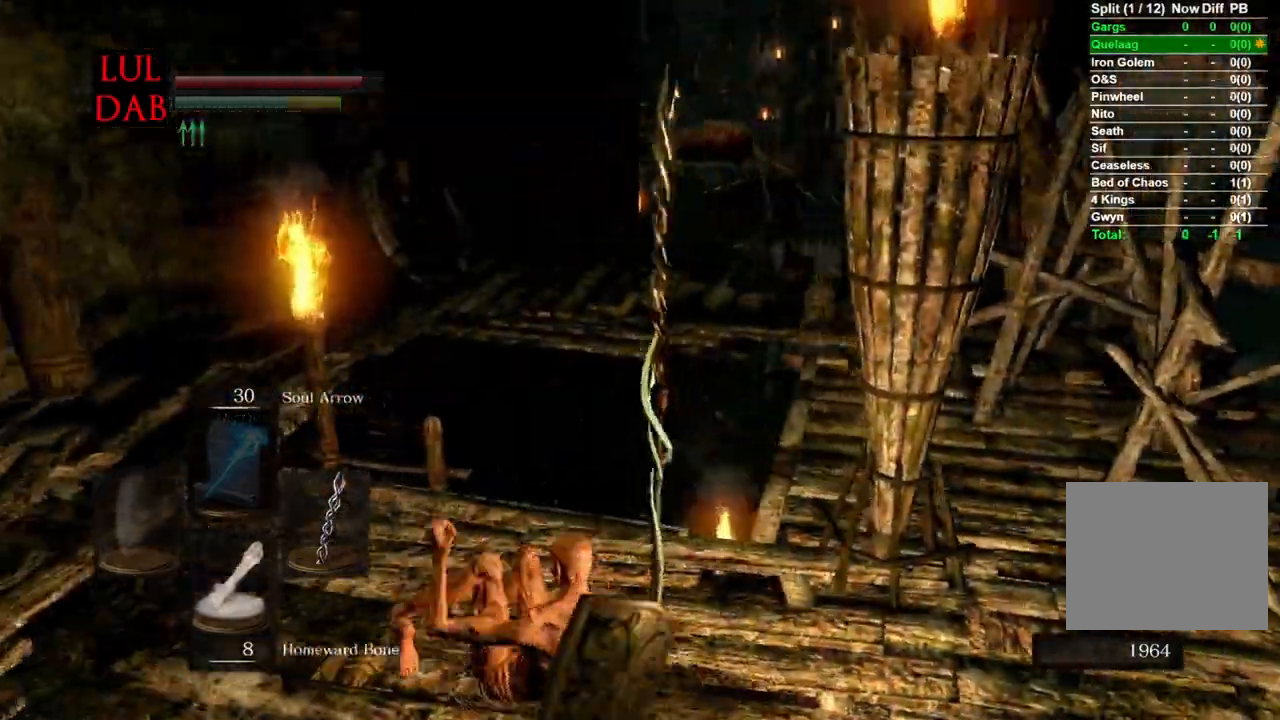
Gameplay with a controller (PlayStation layout); each line is a JSON object with the inputs held at the frame after it (dt_ms = milliseconds from this image to that frame). "events" lists button and stick changes between this image and that frame as [ms after this image, input, new state], when the widget could be followed in between.
{"dt_ms": 500, "buttons": [], "left_stick": "up", "right_stick": "center", "events": [[83, "left_stick", "up"], [83, "right_stick", "down"], [100, "CIRCLE", "down"], [133, "right_stick", "center"], [333, "CIRCLE", "up"], [350, "right_stick", "right"], [400, "CIRCLE", "down"], [400, "right_stick", "center"], [500, "CIRCLE", "up"]]}
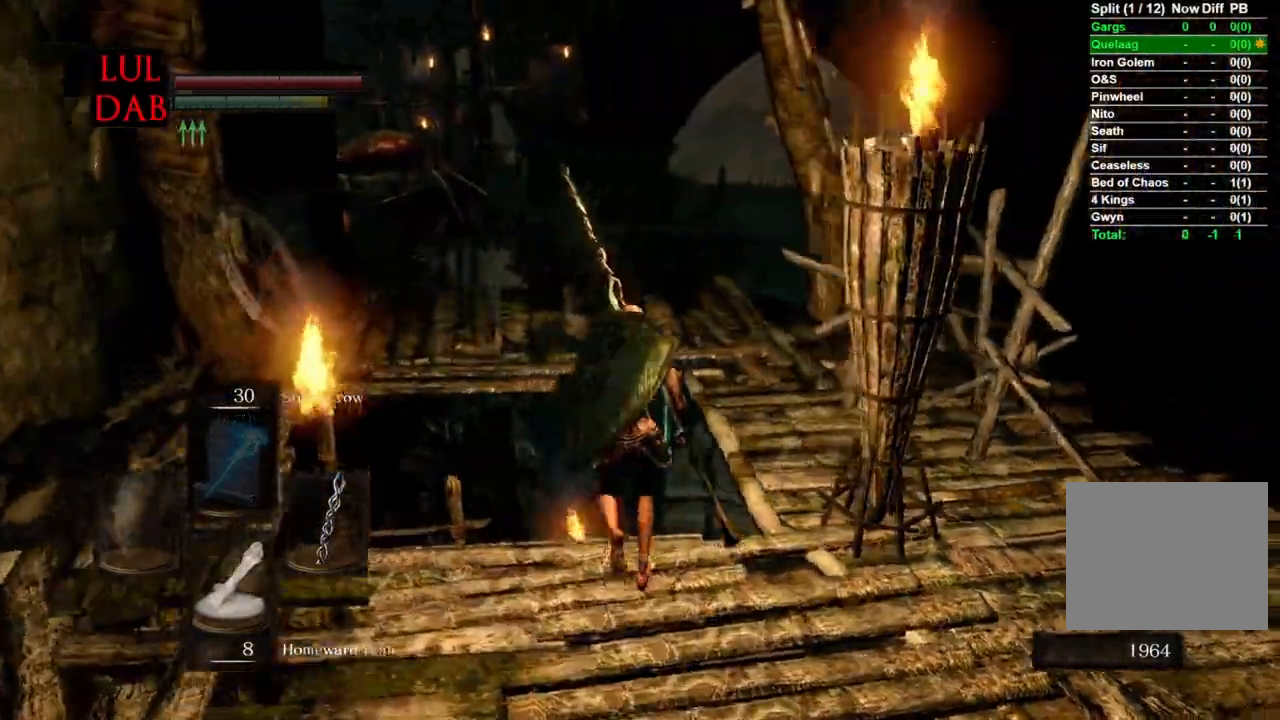
{"dt_ms": 1000, "buttons": [], "left_stick": "up", "right_stick": "center"}
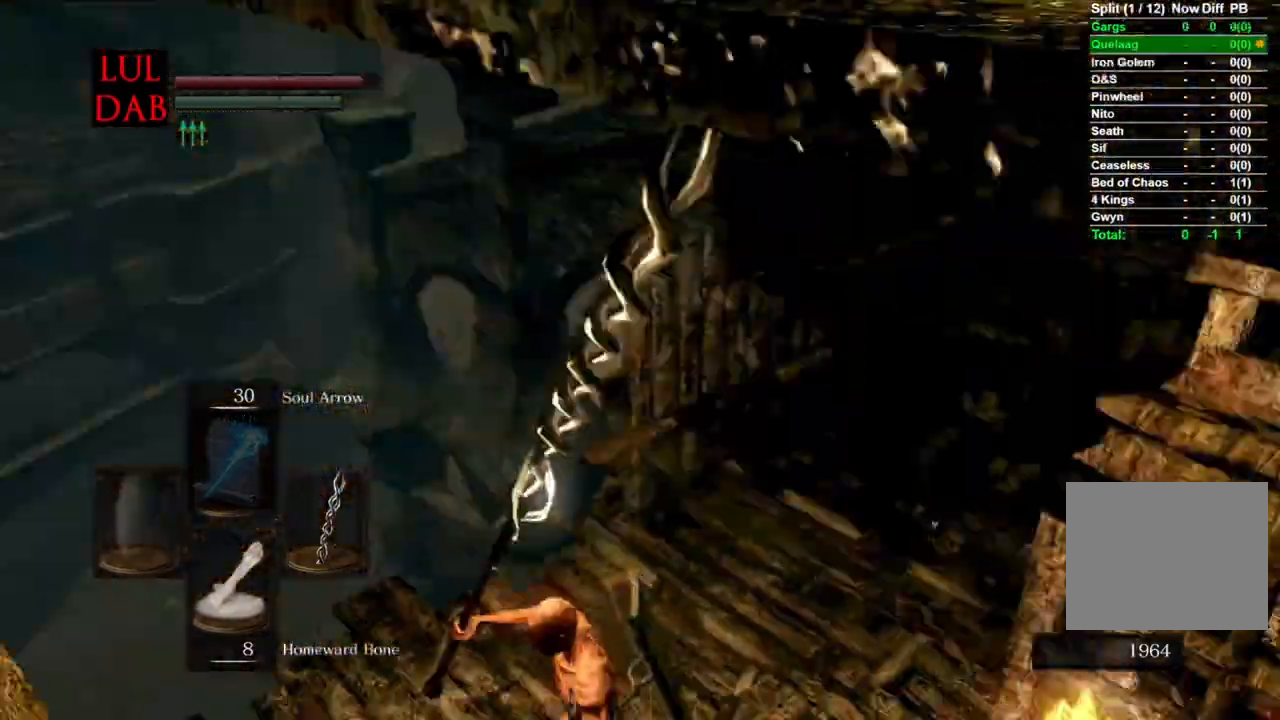
{"dt_ms": 500, "buttons": [], "left_stick": "up-right", "right_stick": "center", "events": [[33, "CIRCLE", "down"], [133, "CIRCLE", "up"], [183, "left_stick", "up-right"], [217, "CIRCLE", "down"], [317, "CIRCLE", "up"]]}
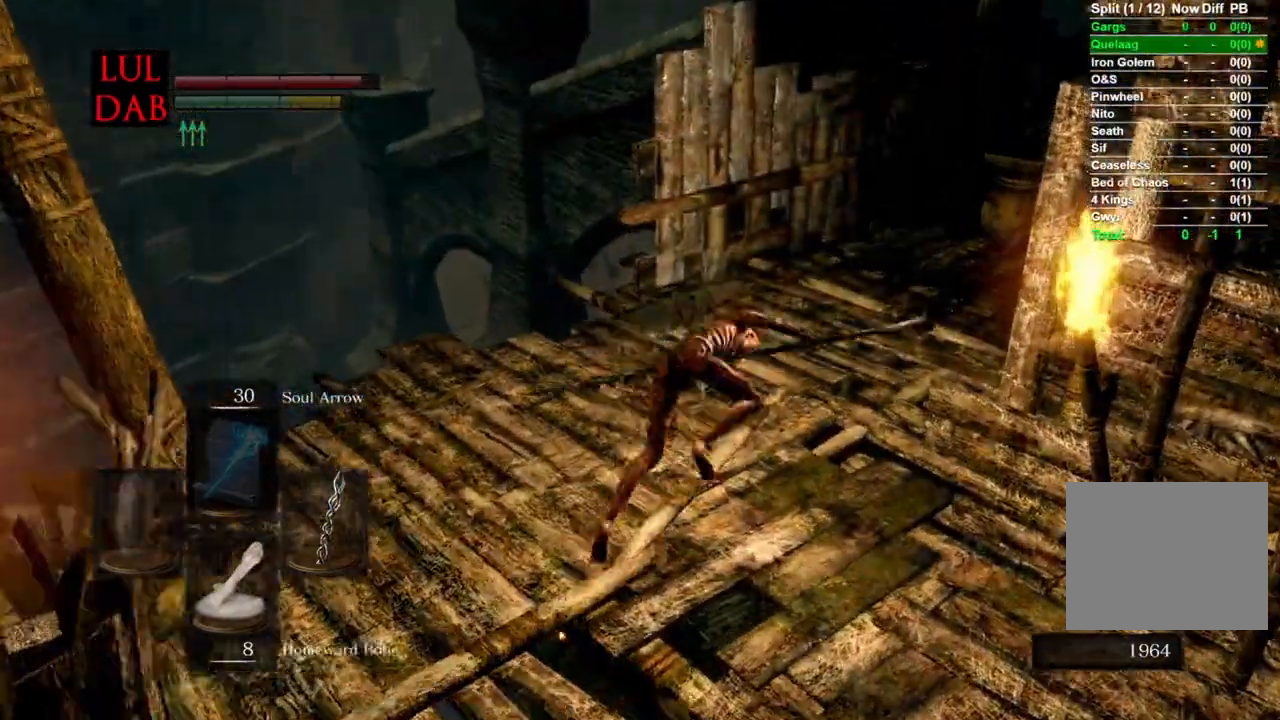
{"dt_ms": 500, "buttons": [], "left_stick": "up", "right_stick": "right", "events": [[33, "right_stick", "right"], [233, "CIRCLE", "down"], [317, "CIRCLE", "up"], [350, "left_stick", "up"], [450, "CIRCLE", "down"], [500, "CIRCLE", "up"]]}
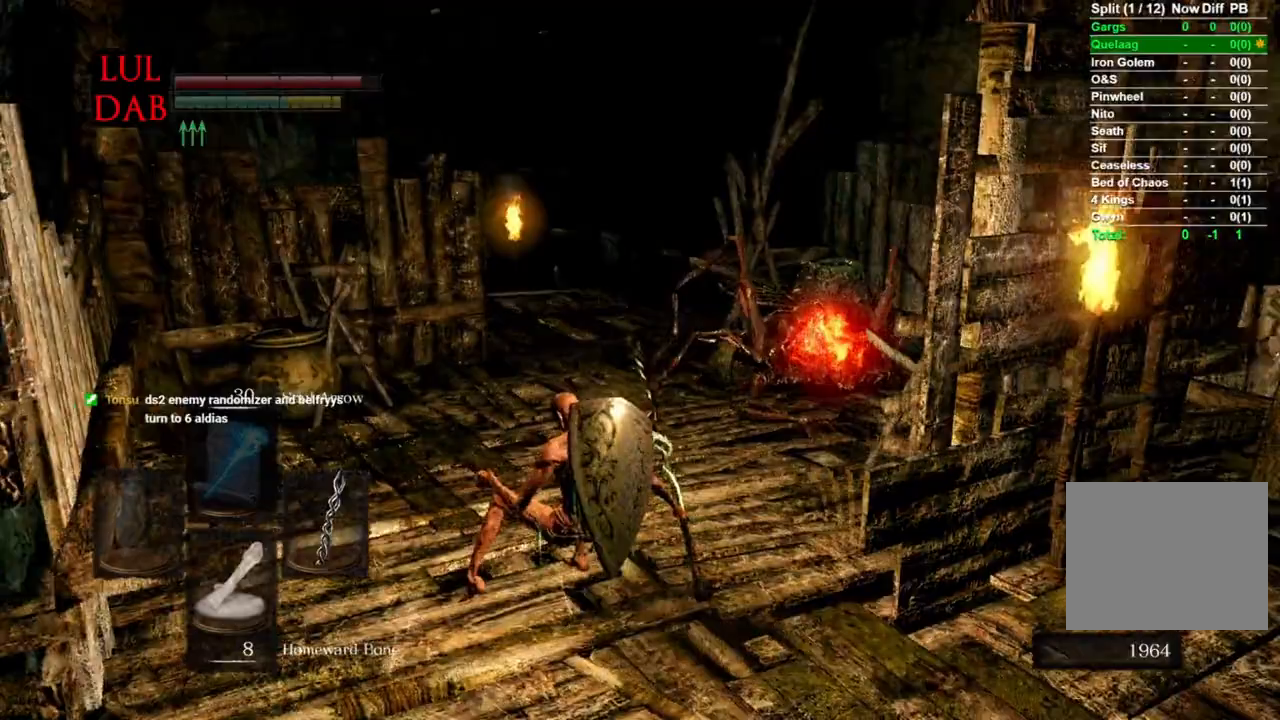
{"dt_ms": 500, "buttons": [], "left_stick": "up", "right_stick": "center", "events": [[400, "right_stick", "center"]]}
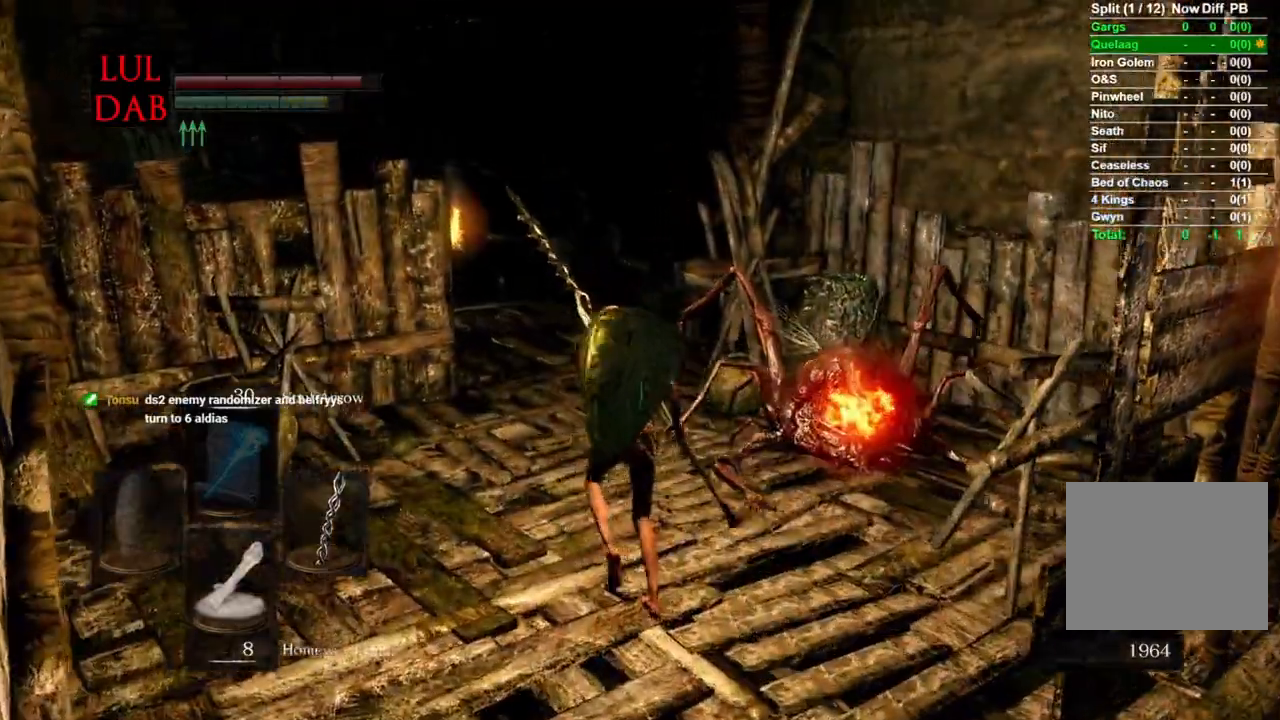
{"dt_ms": 500, "buttons": [], "left_stick": "up", "right_stick": "down"}
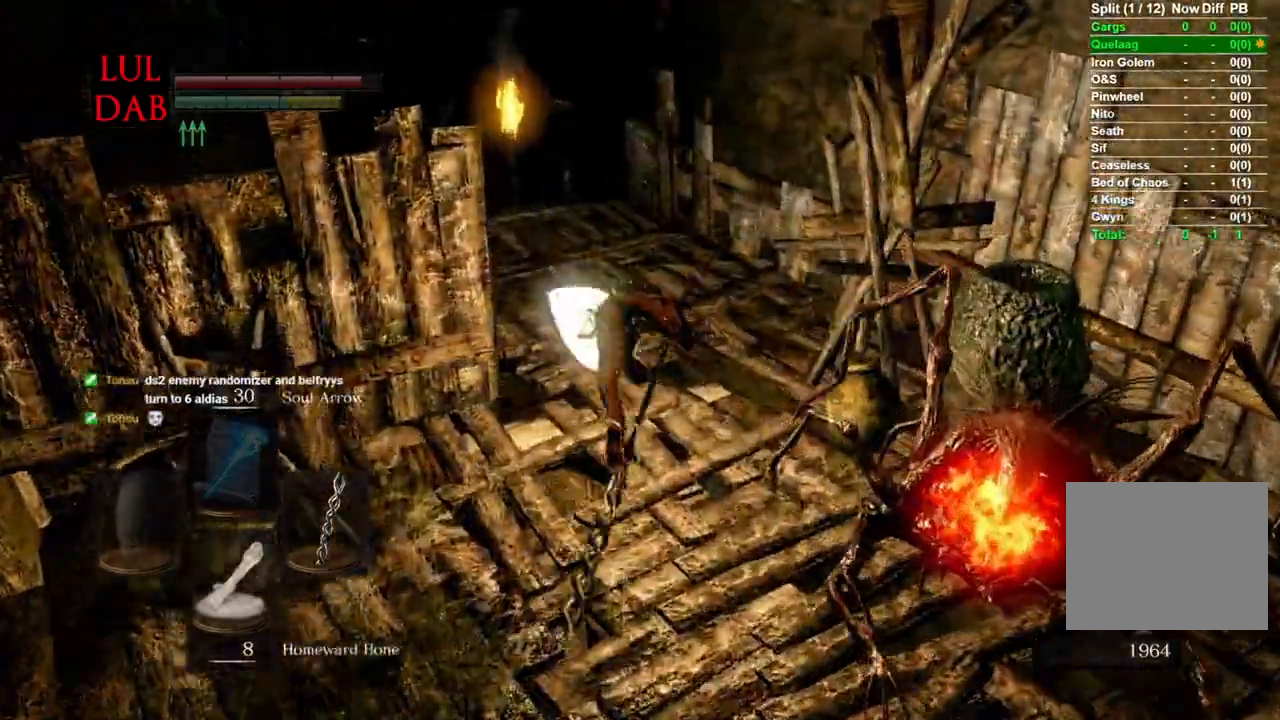
{"dt_ms": 500, "buttons": ["CIRCLE"], "left_stick": "up", "right_stick": "down", "events": [[183, "CIRCLE", "down"]]}
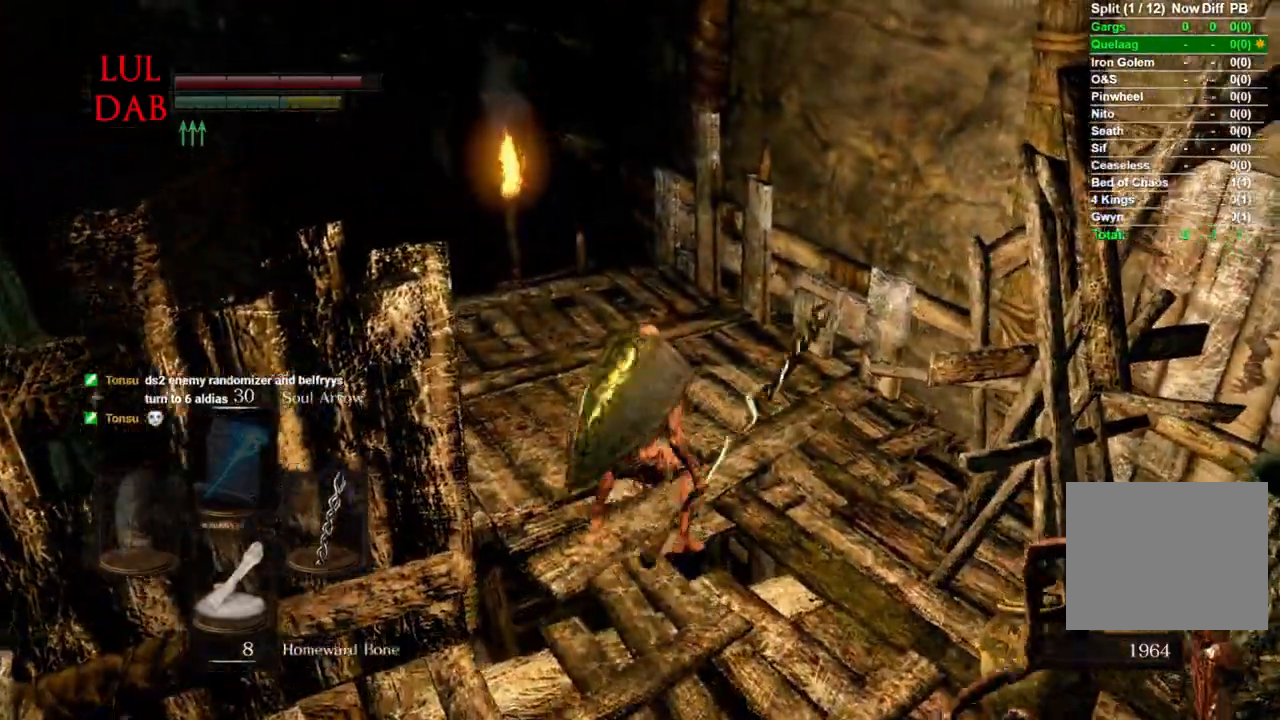
{"dt_ms": 500, "buttons": ["CIRCLE"], "left_stick": "up", "right_stick": "center", "events": [[33, "right_stick", "center"]]}
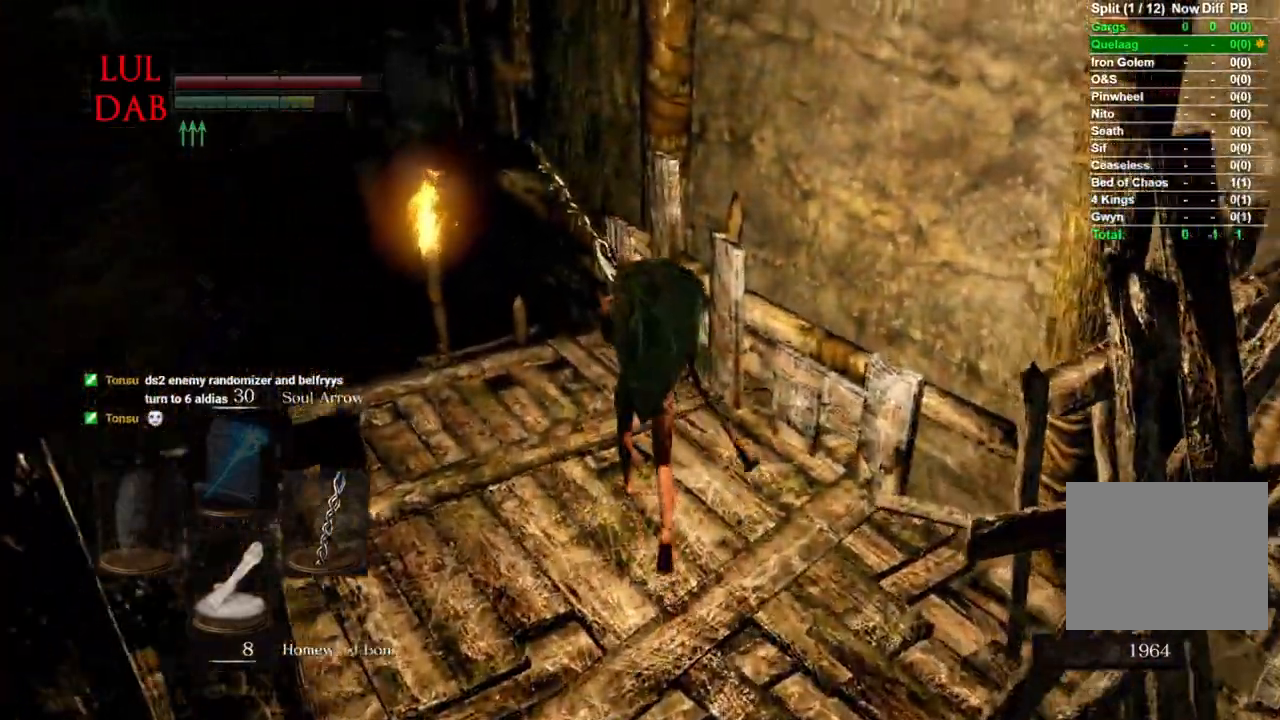
{"dt_ms": 1000, "buttons": ["CIRCLE"], "left_stick": "up", "right_stick": "down"}
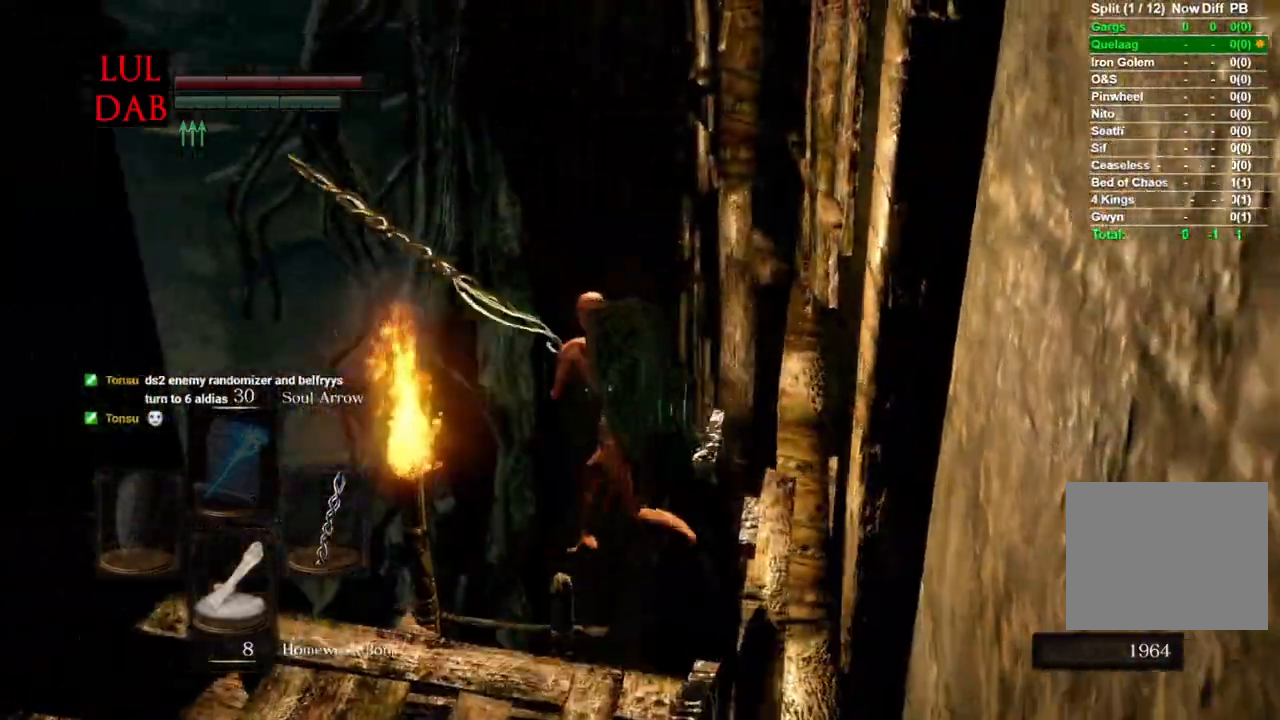
{"dt_ms": 1000, "buttons": ["CIRCLE"], "left_stick": "up", "right_stick": "down"}
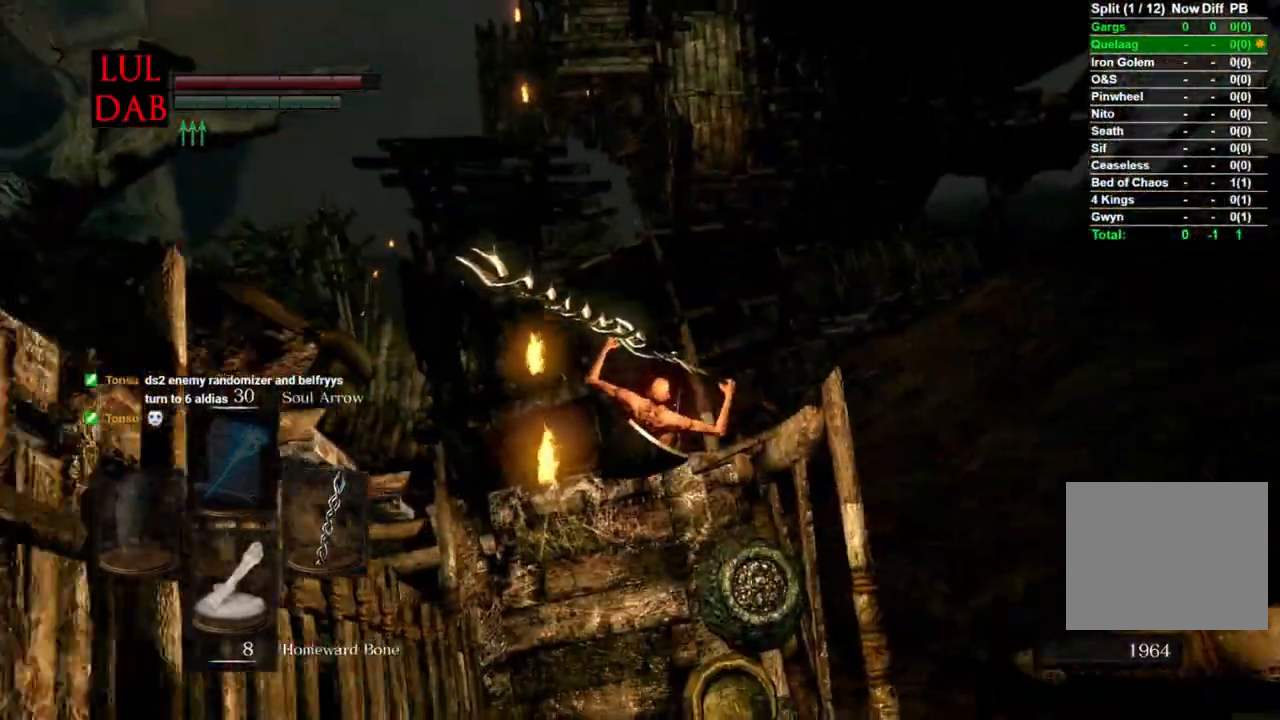
{"dt_ms": 500, "buttons": ["CIRCLE"], "left_stick": "up", "right_stick": "center", "events": [[233, "right_stick", "center"], [383, "CIRCLE", "up"], [450, "CIRCLE", "down"]]}
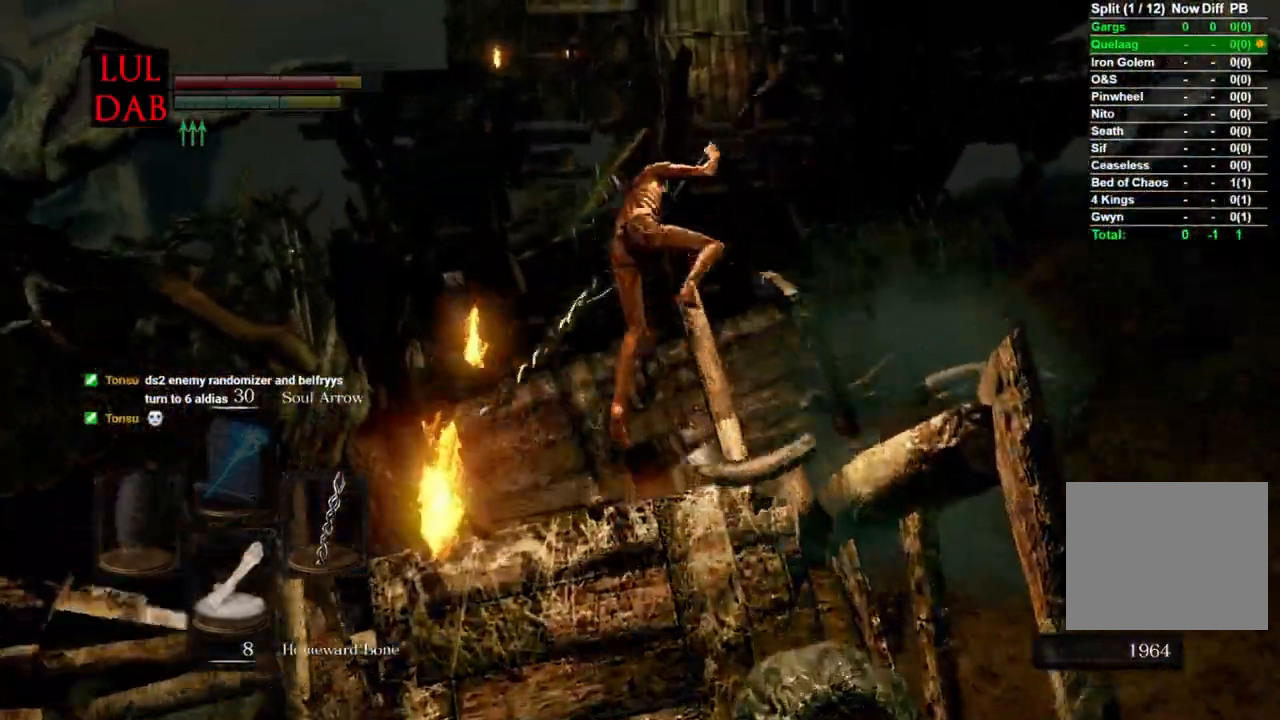
{"dt_ms": 500, "buttons": [], "left_stick": "up-right", "right_stick": "center"}
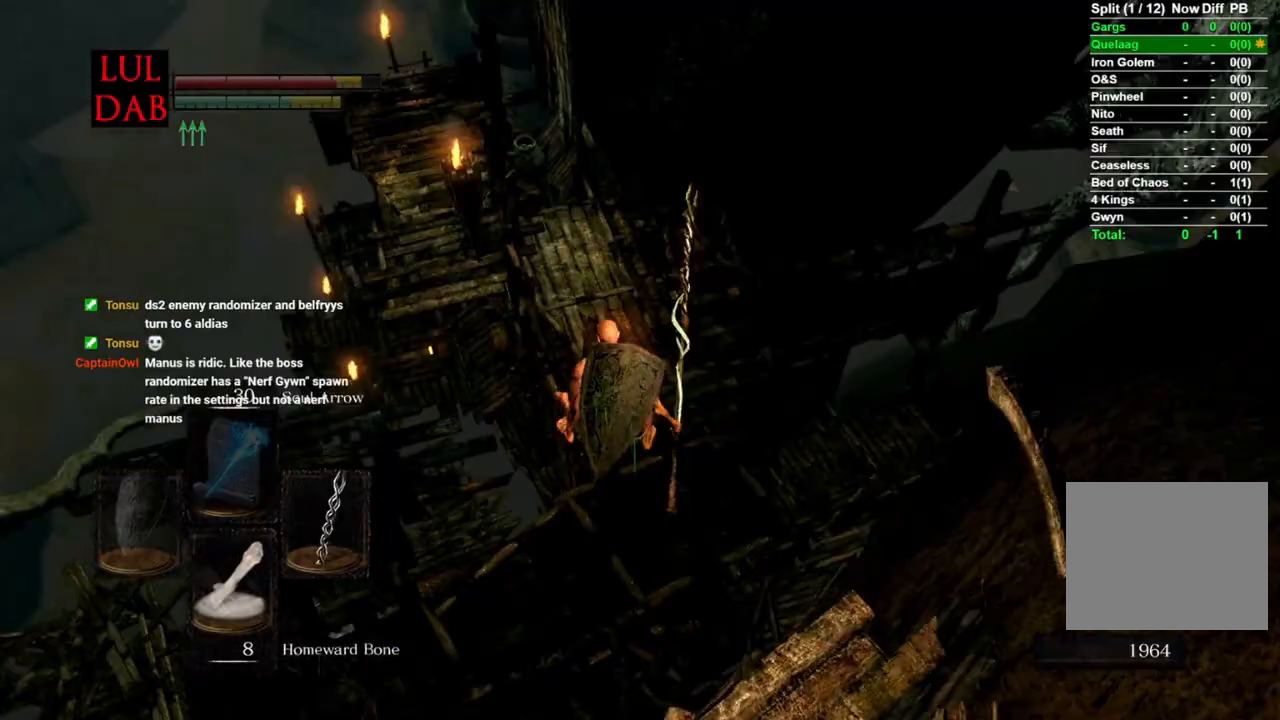
{"dt_ms": 500, "buttons": ["CIRCLE"], "left_stick": "up-right", "right_stick": "center", "events": [[67, "right_stick", "right"], [150, "right_stick", "center"], [283, "right_stick", "right"], [367, "right_stick", "center"], [433, "CIRCLE", "down"]]}
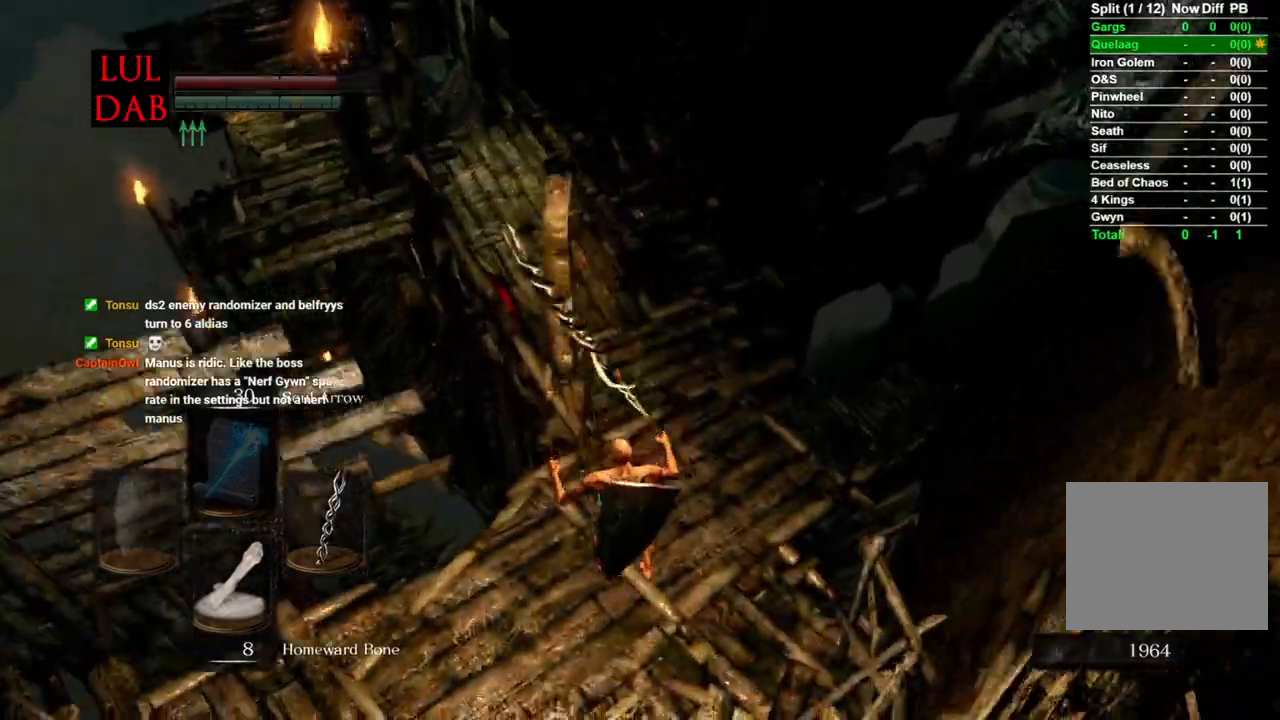
{"dt_ms": 500, "buttons": [], "left_stick": "up-right", "right_stick": "right", "events": [[267, "right_stick", "right"], [450, "CIRCLE", "up"]]}
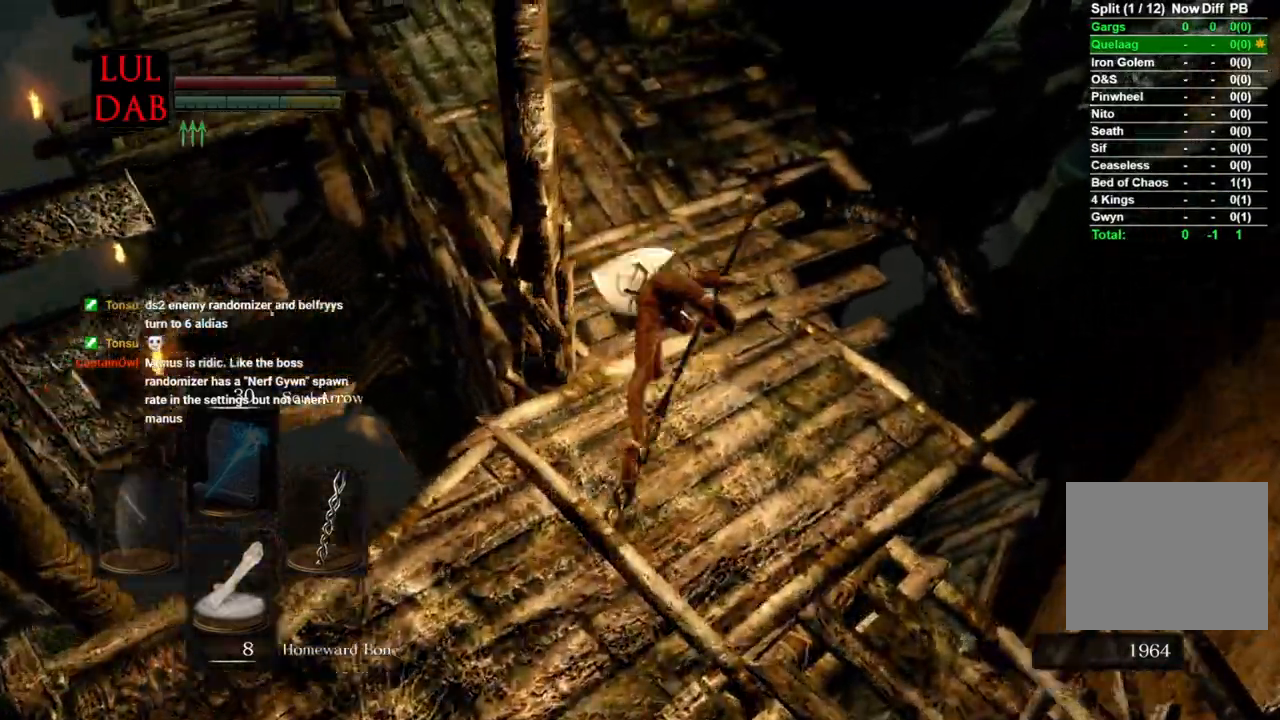
{"dt_ms": 500, "buttons": ["CIRCLE"], "left_stick": "up", "right_stick": "left", "events": [[67, "right_stick", "left"], [117, "CIRCLE", "down"], [183, "CIRCLE", "up"], [283, "CIRCLE", "down"], [350, "left_stick", "up"]]}
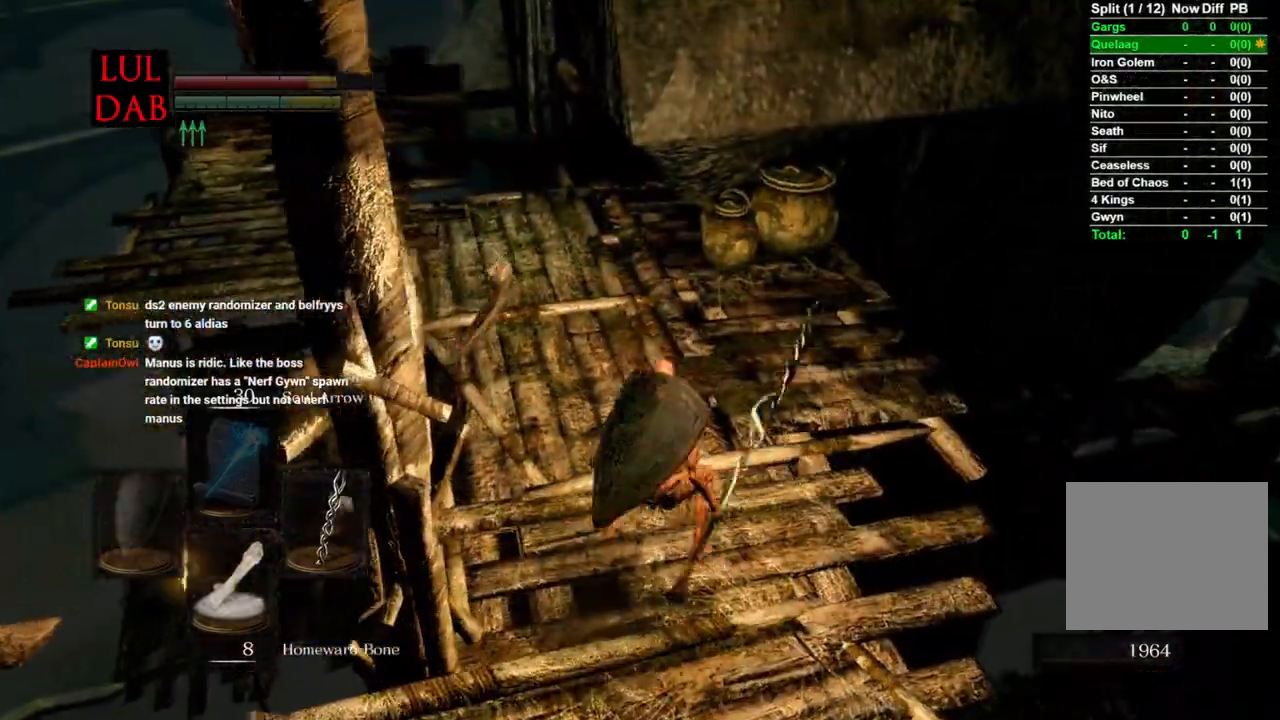
{"dt_ms": 500, "buttons": ["CIRCLE"], "left_stick": "up", "right_stick": "left", "events": []}
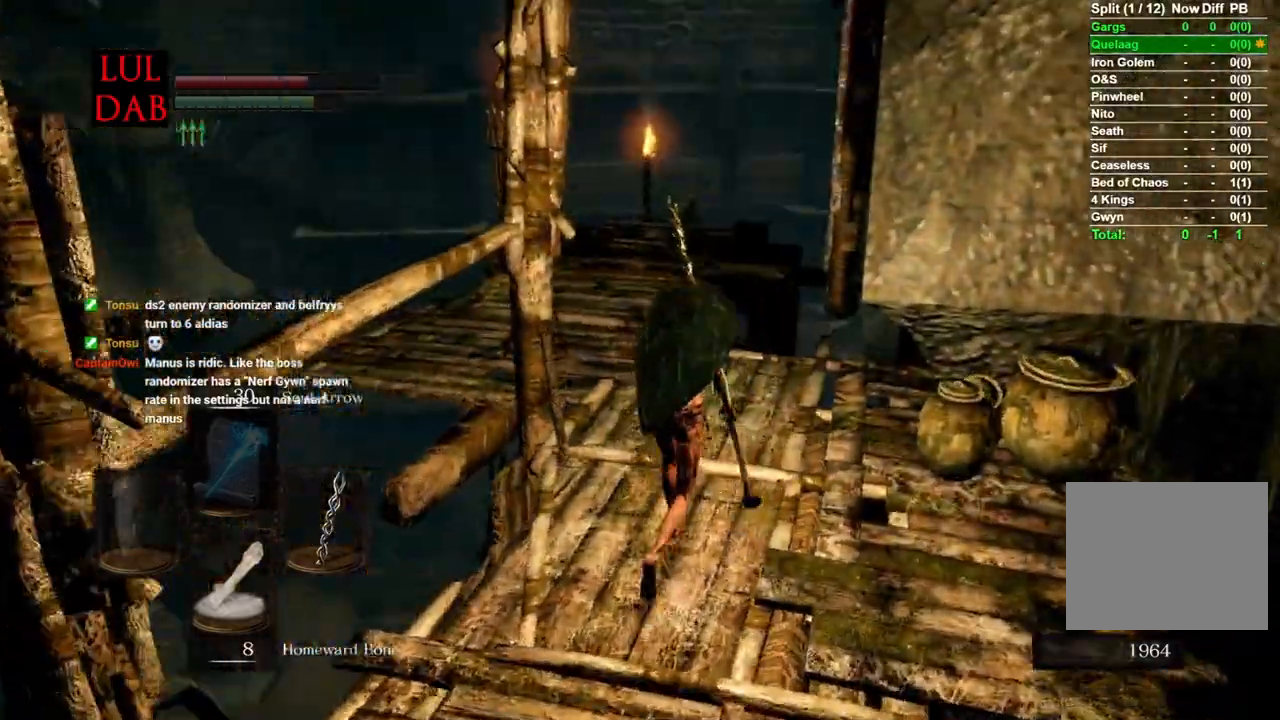
{"dt_ms": 500, "buttons": ["CIRCLE"], "left_stick": "up", "right_stick": "left", "events": []}
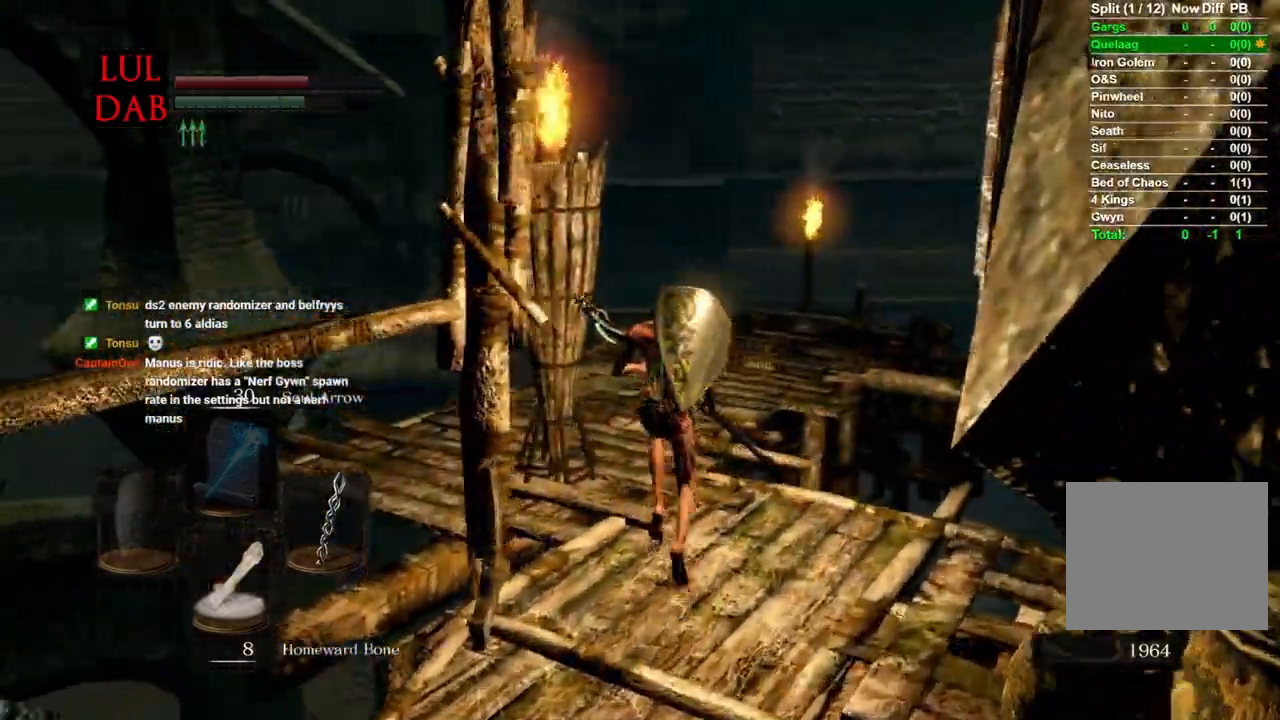
{"dt_ms": 500, "buttons": [], "left_stick": "up", "right_stick": "left", "events": [[467, "CIRCLE", "up"]]}
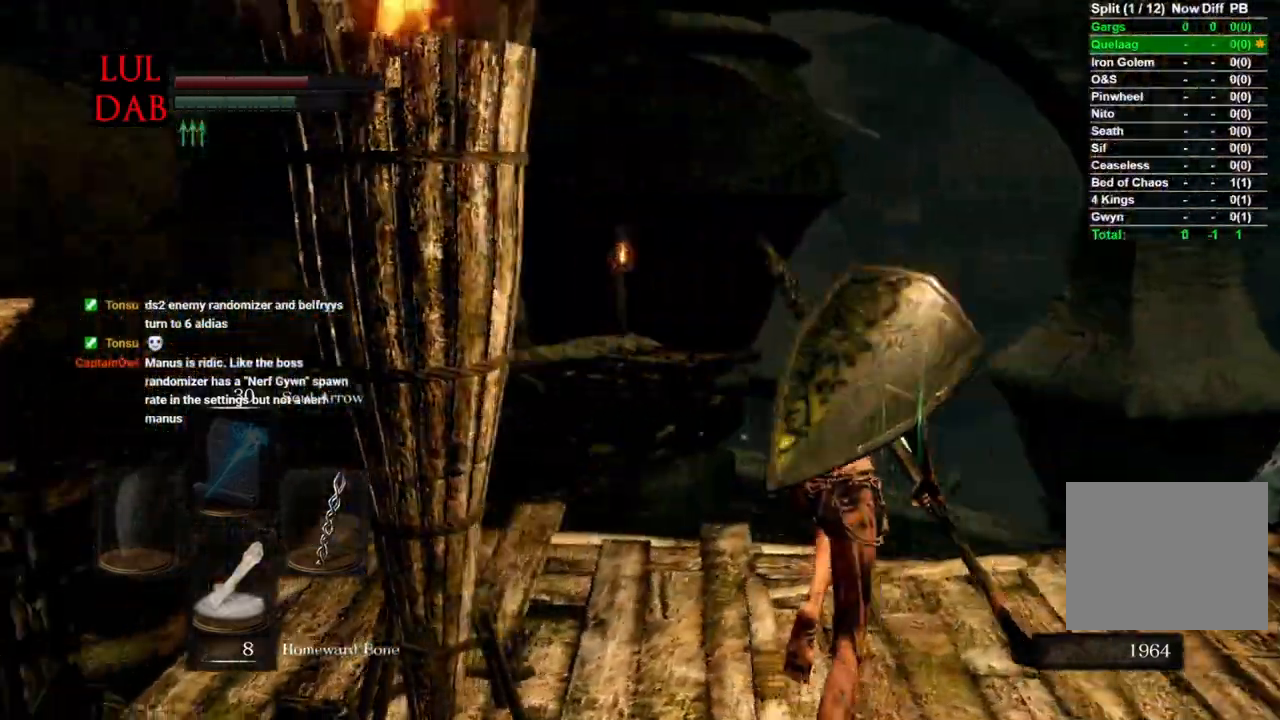
{"dt_ms": 1000, "buttons": [], "left_stick": "up-right", "right_stick": "center"}
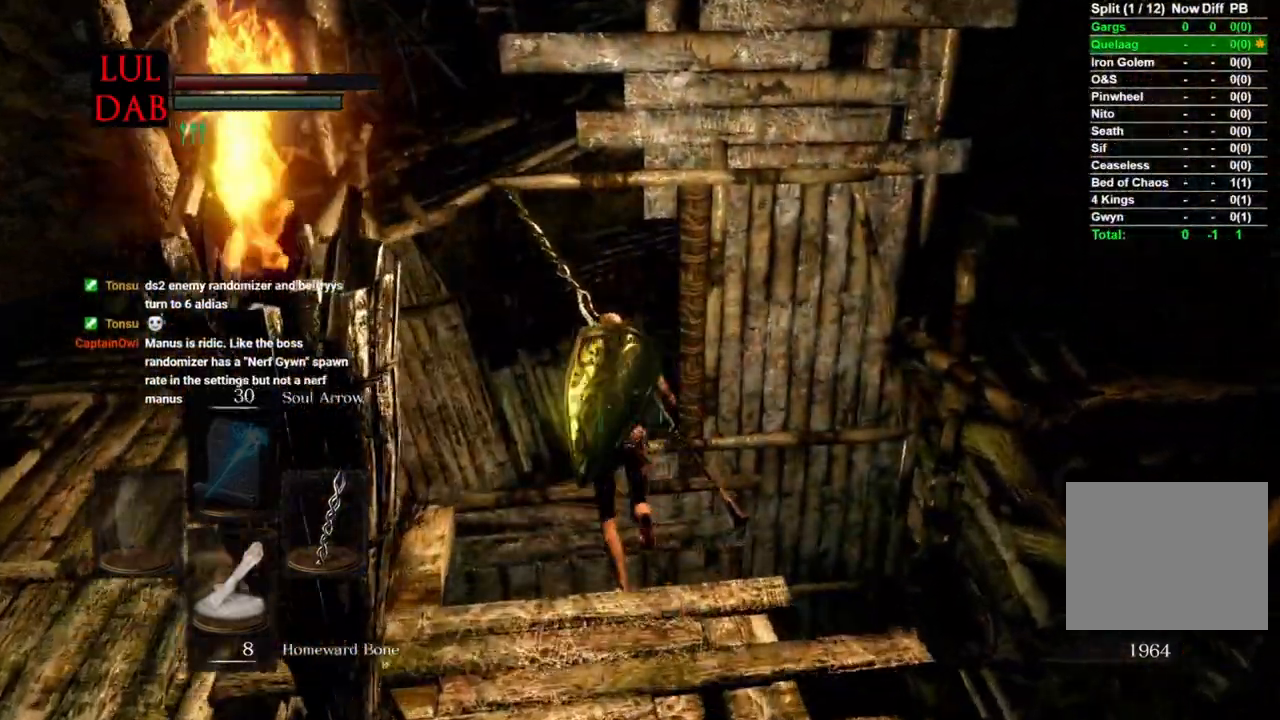
{"dt_ms": 500, "buttons": [], "left_stick": "center", "right_stick": "down", "events": [[367, "right_stick", "down"], [500, "left_stick", "center"]]}
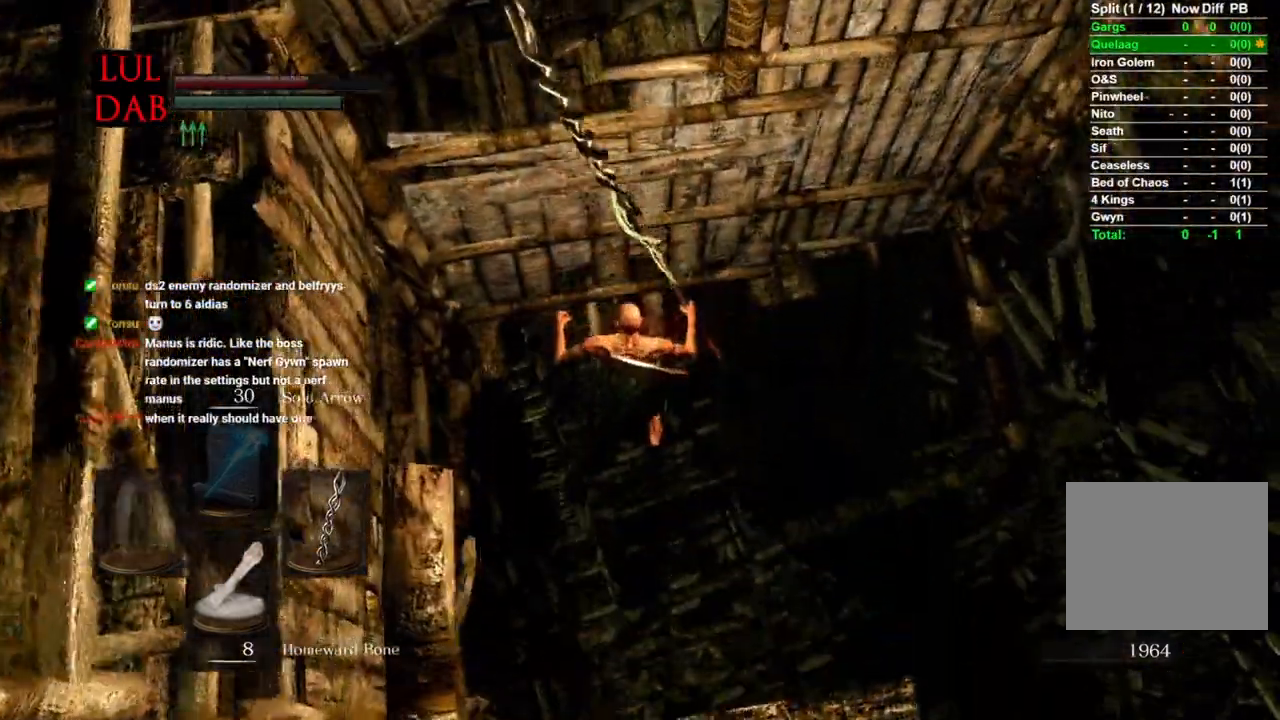
{"dt_ms": 500, "buttons": [], "left_stick": "center", "right_stick": "down-right", "events": [[67, "right_stick", "center"], [500, "right_stick", "down-right"]]}
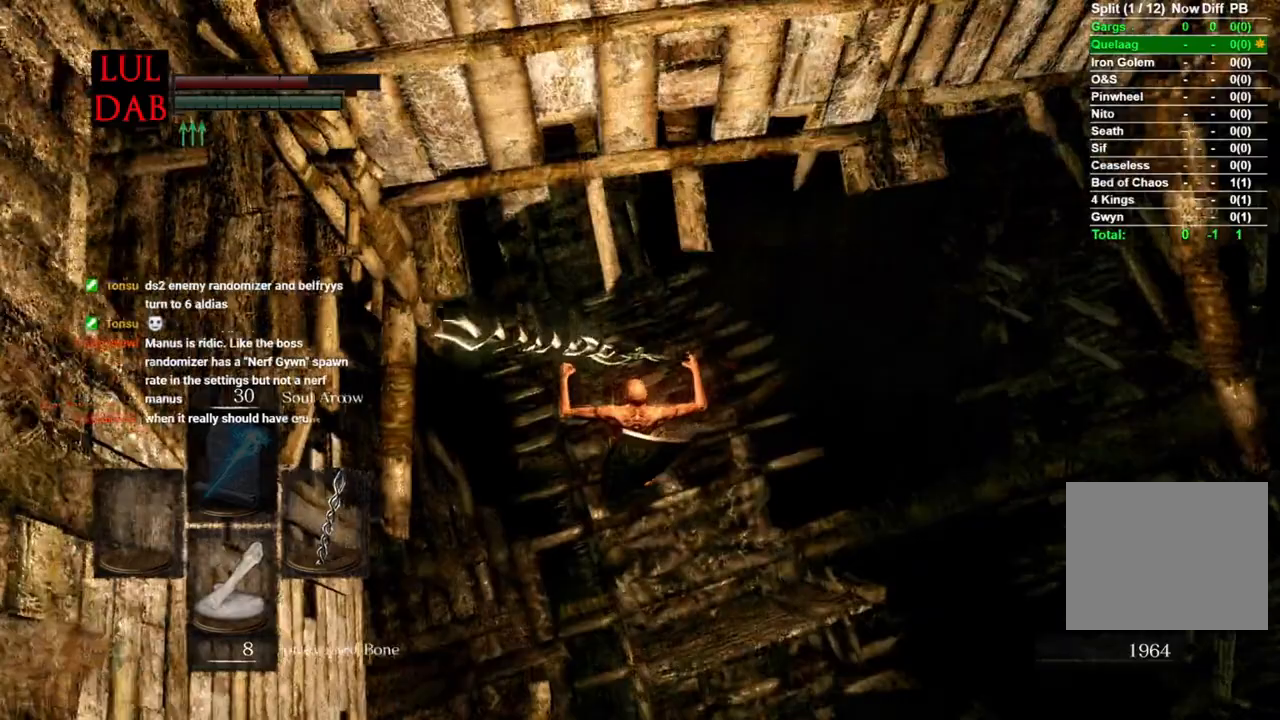
{"dt_ms": 500, "buttons": [], "left_stick": "right", "right_stick": "center", "events": [[317, "left_stick", "right"], [367, "right_stick", "center"]]}
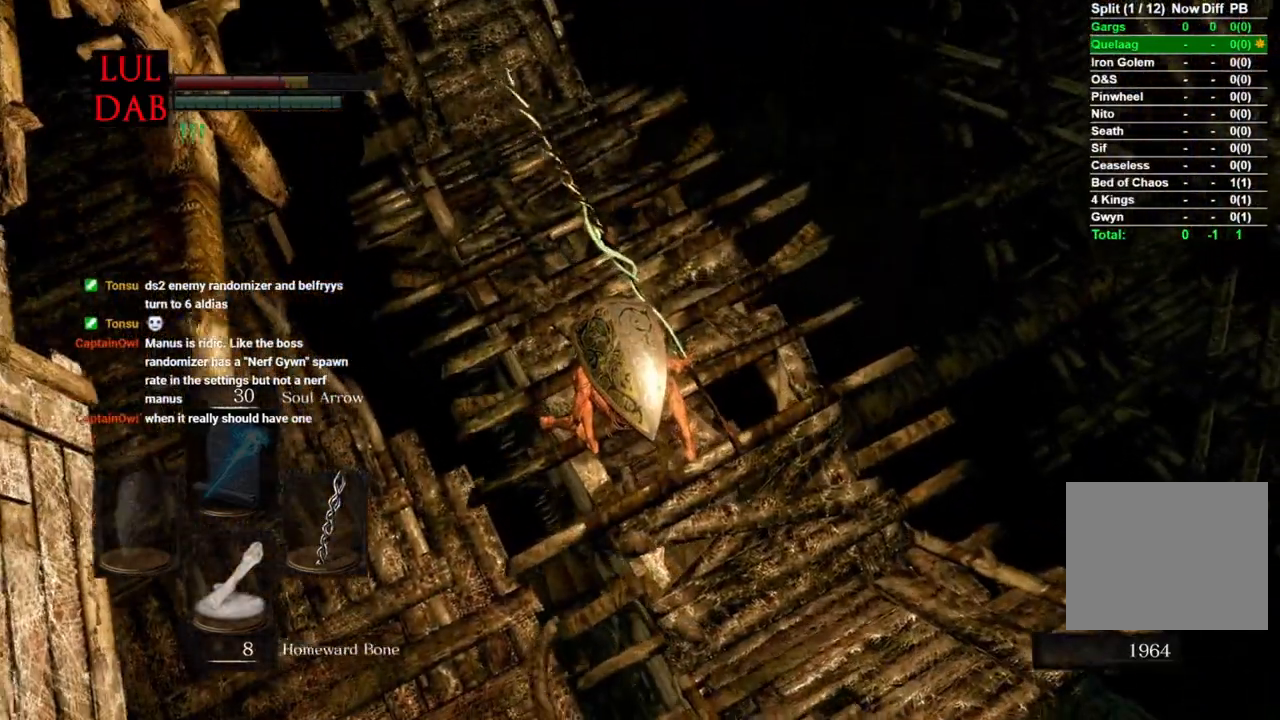
{"dt_ms": 500, "buttons": [], "left_stick": "right", "right_stick": "center", "events": []}
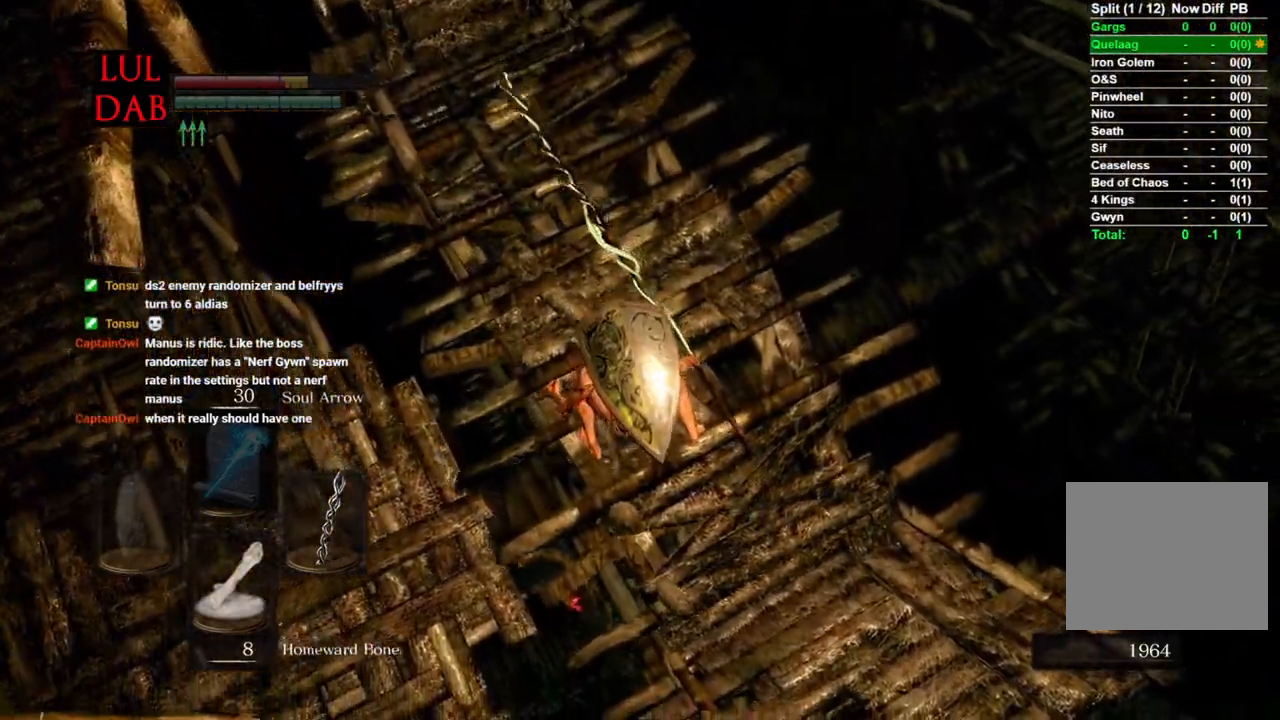
{"dt_ms": 500, "buttons": [], "left_stick": "right", "right_stick": "center", "events": []}
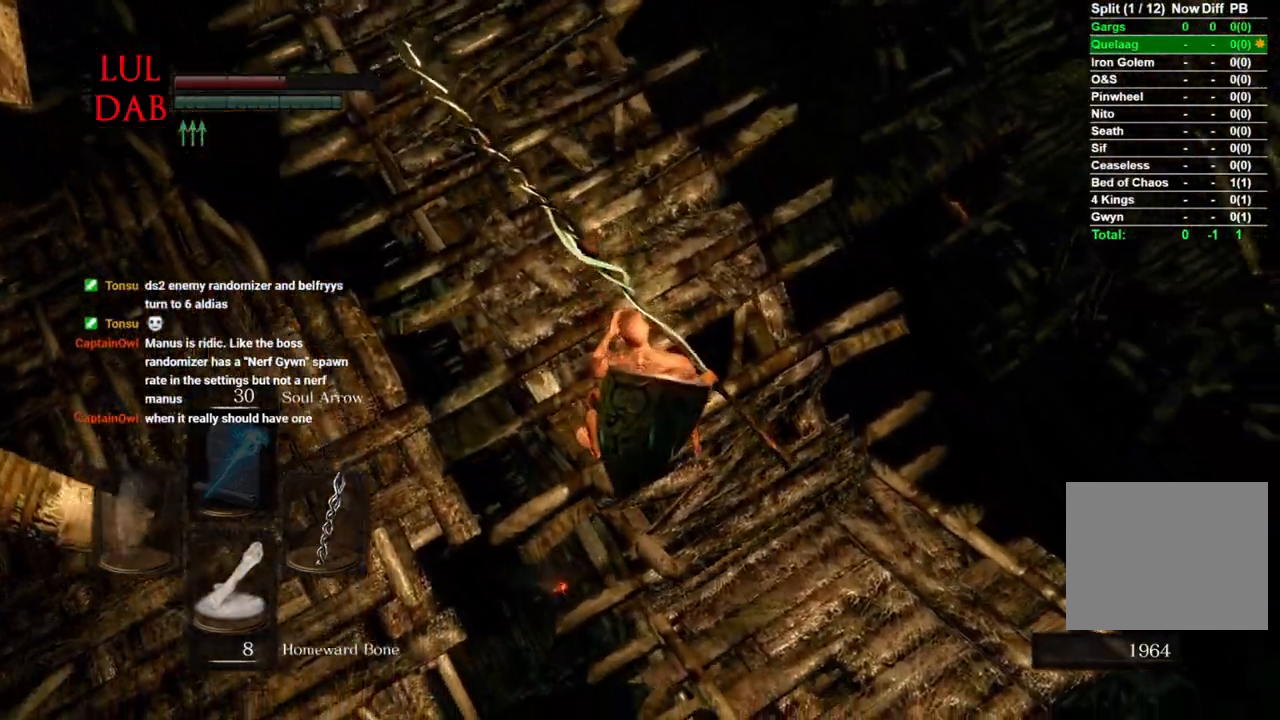
{"dt_ms": 500, "buttons": [], "left_stick": "center", "right_stick": "center", "events": [[450, "left_stick", "center"]]}
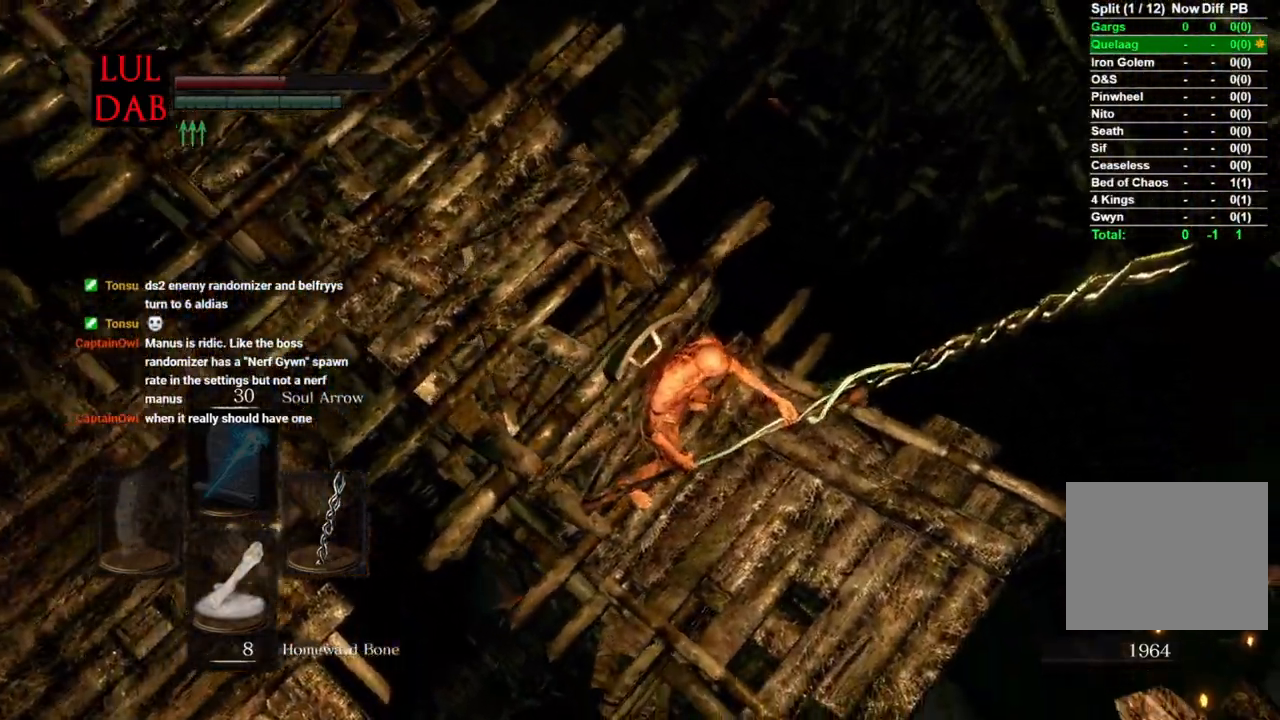
{"dt_ms": 500, "buttons": [], "left_stick": "down-right", "right_stick": "center", "events": [[67, "left_stick", "right"], [233, "left_stick", "down-right"]]}
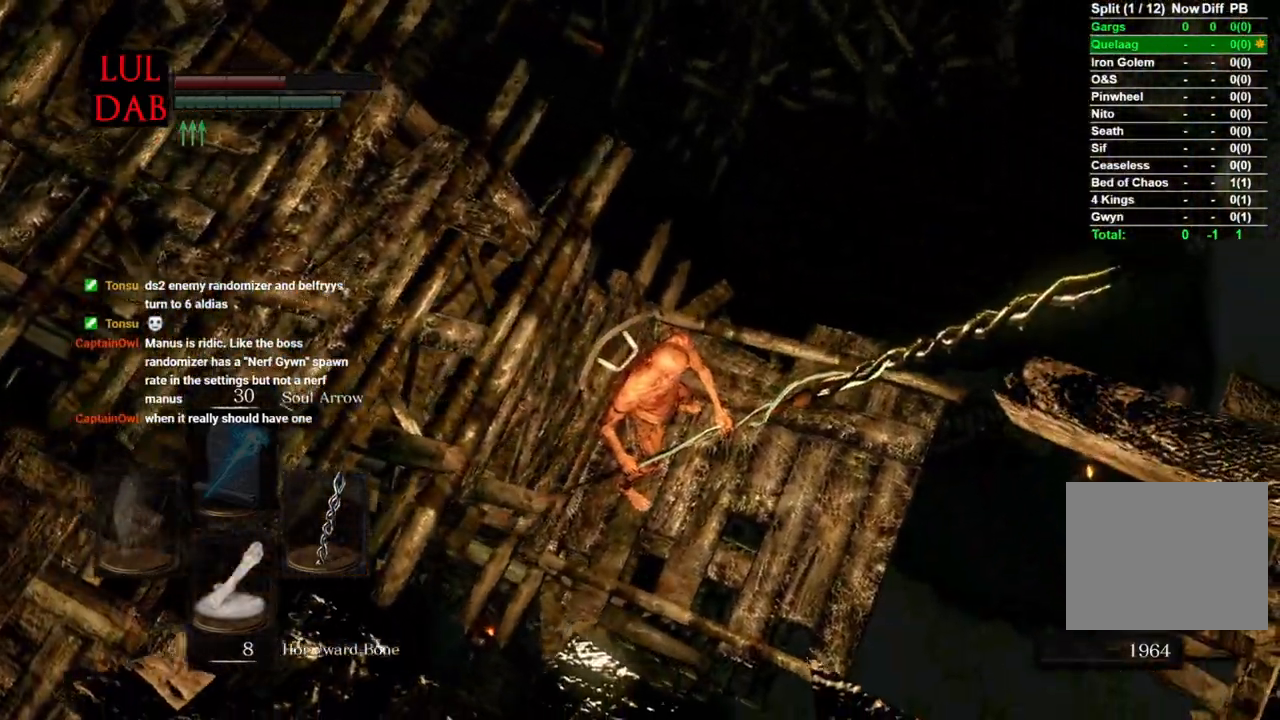
{"dt_ms": 500, "buttons": [], "left_stick": "right", "right_stick": "center", "events": [[117, "left_stick", "right"]]}
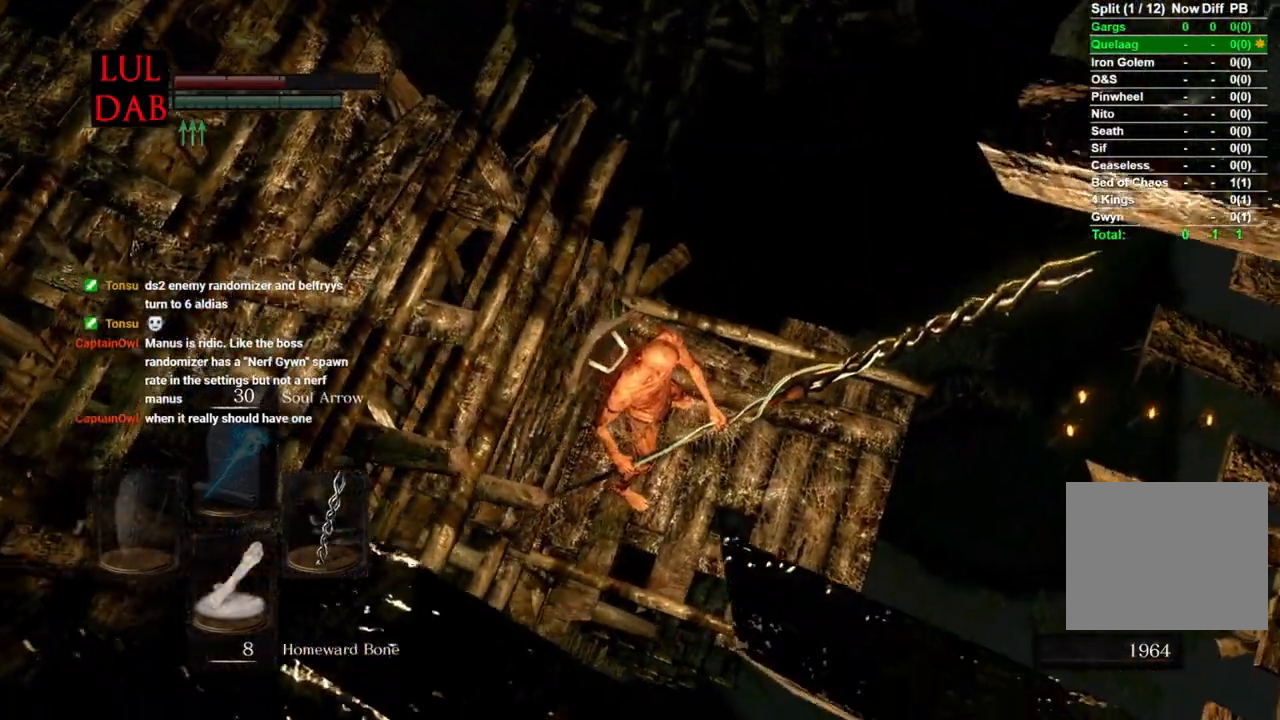
{"dt_ms": 500, "buttons": ["R1"], "left_stick": "right", "right_stick": "center", "events": [[483, "R1", "down"]]}
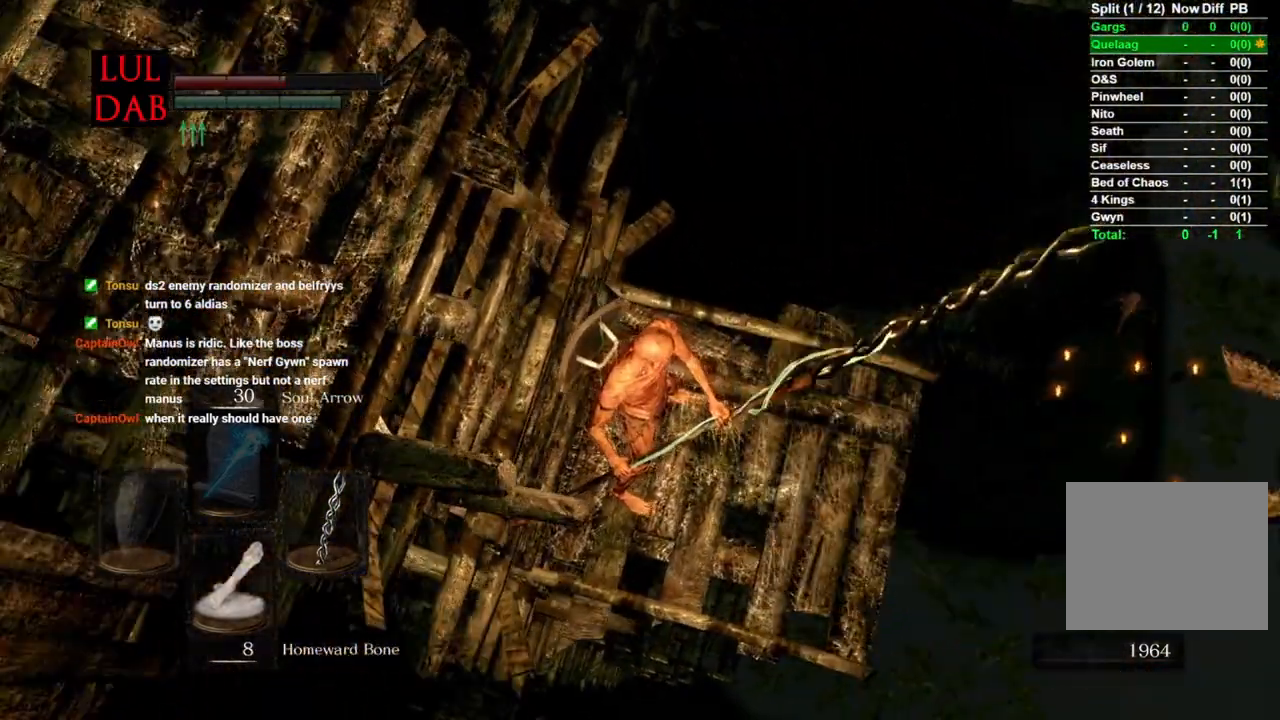
{"dt_ms": 500, "buttons": [], "left_stick": "right", "right_stick": "right", "events": [[83, "R1", "up"], [100, "right_stick", "right"]]}
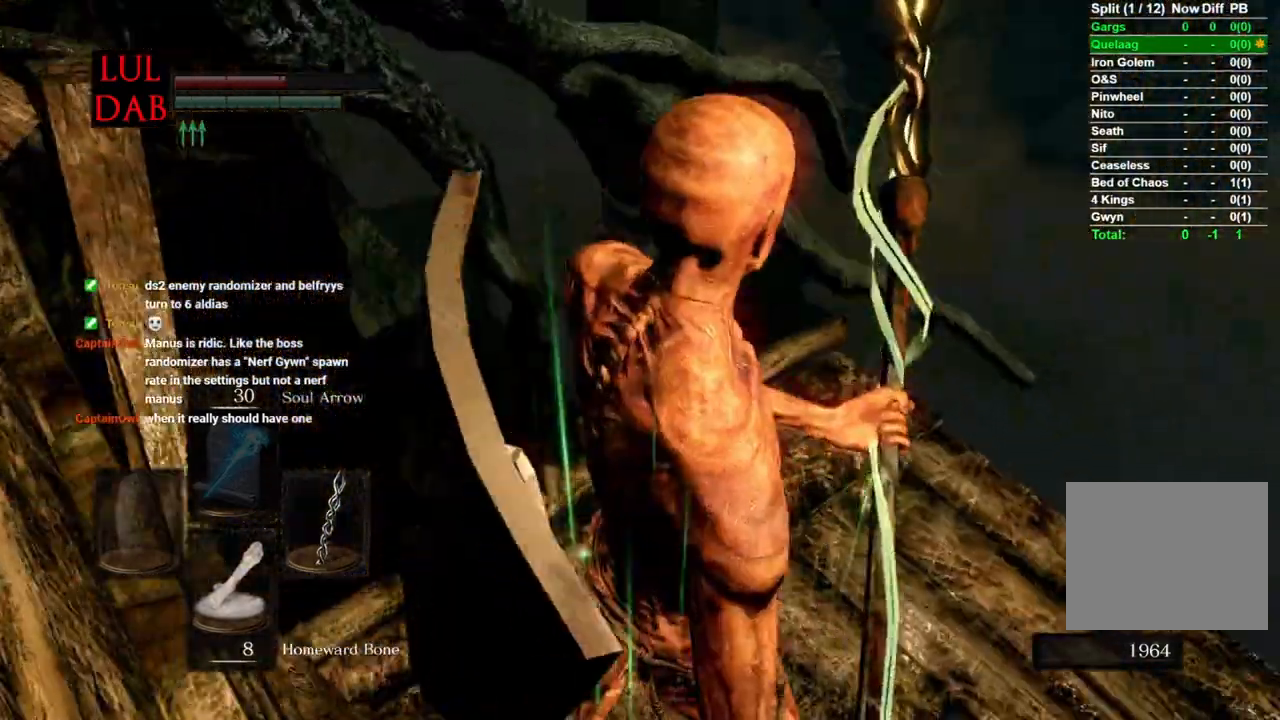
{"dt_ms": 500, "buttons": [], "left_stick": "center", "right_stick": "center", "events": [[167, "left_stick", "center"], [200, "right_stick", "center"], [267, "left_stick", "up-right"], [417, "left_stick", "center"]]}